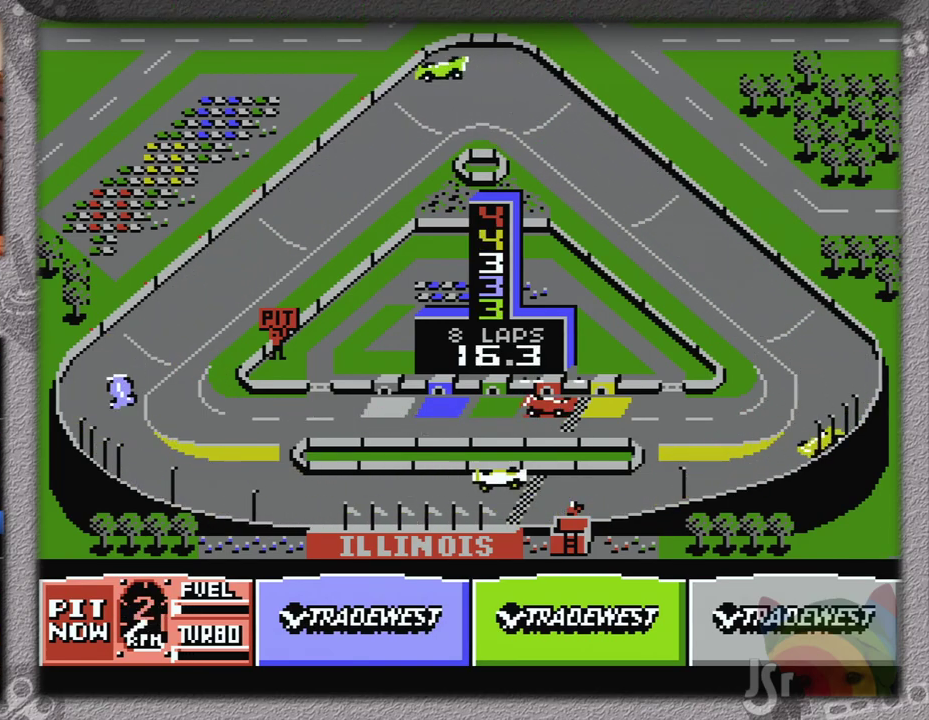
Gameplay with a controller (Nintendo layout); each line is a JSON object with the inputs held at the frame after it. "events" lists button and stick changes between this image and that frame as [ms after this image, input, new state], when the widget could be followed in between. Not read: L3 R3 START.
{"buttons": [], "events": [[317, "A", "up"]]}
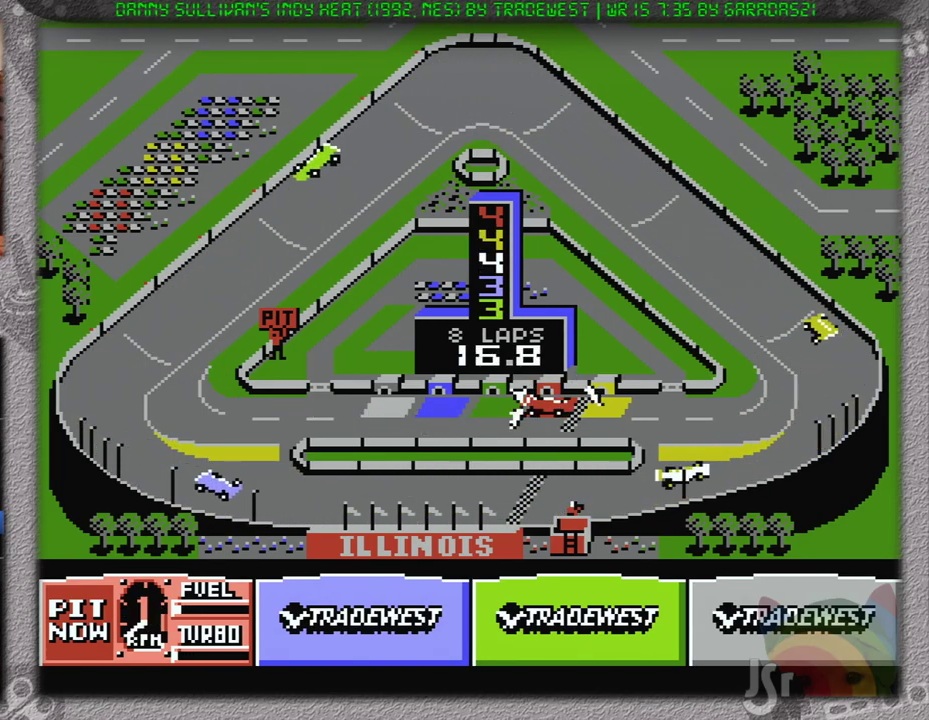
{"buttons": [], "events": []}
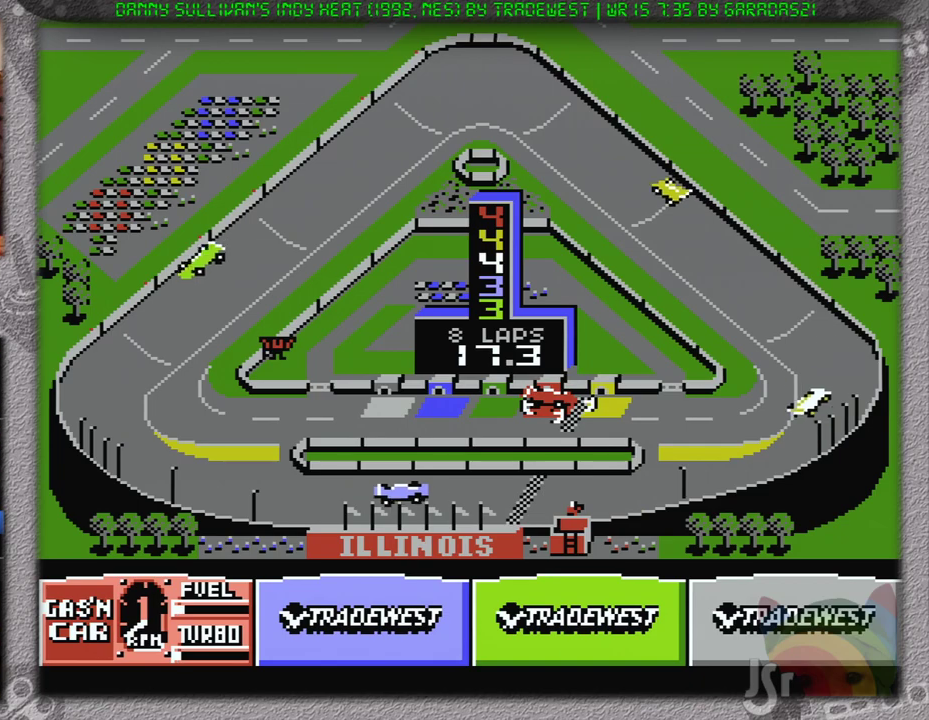
{"buttons": [], "events": []}
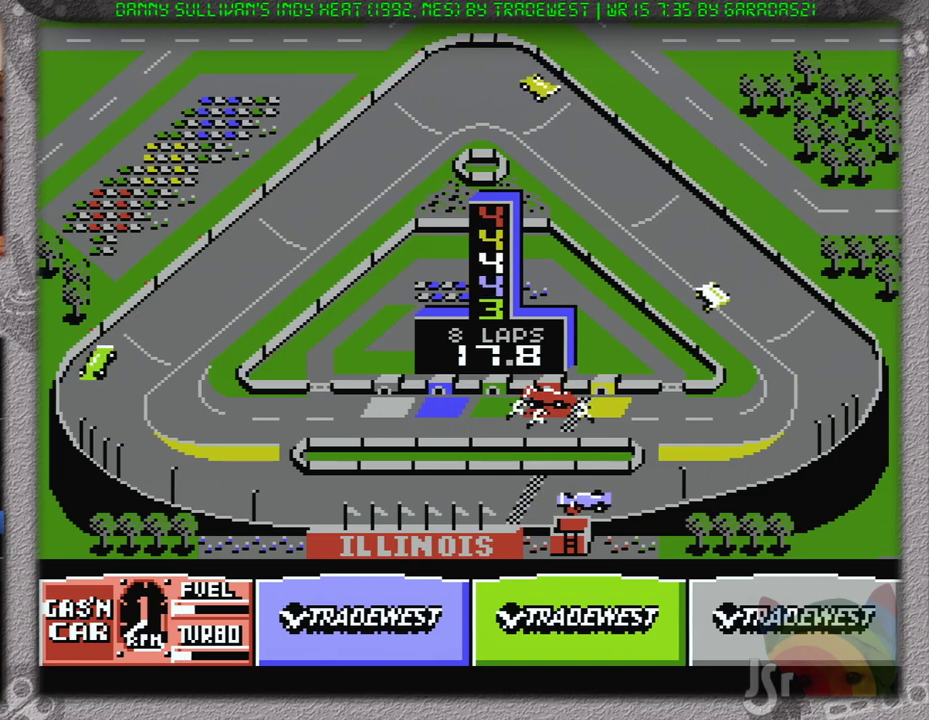
{"buttons": [], "events": []}
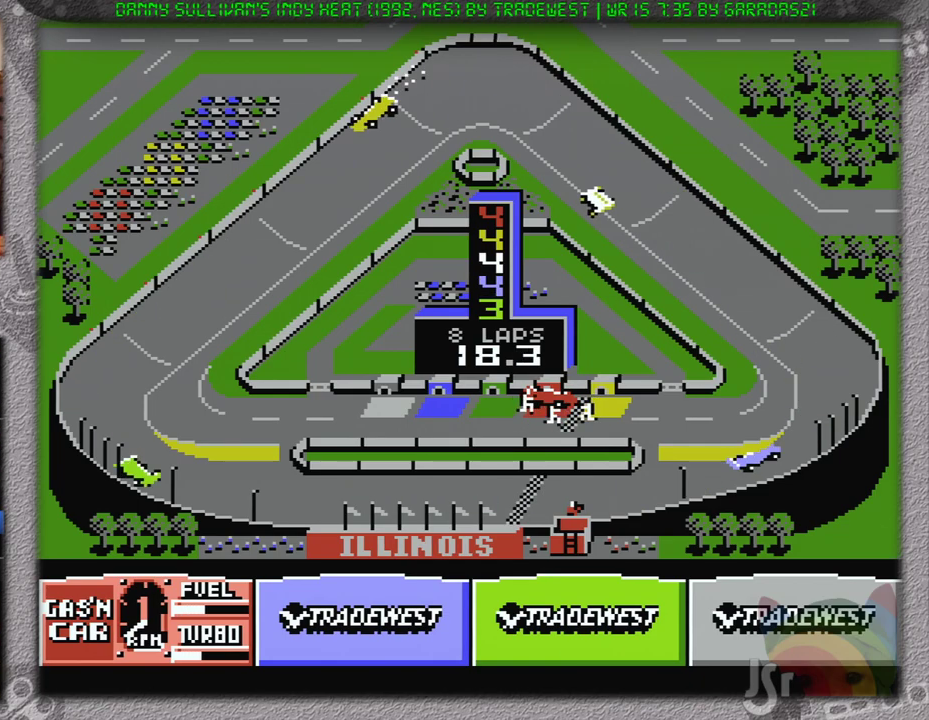
{"buttons": [], "events": []}
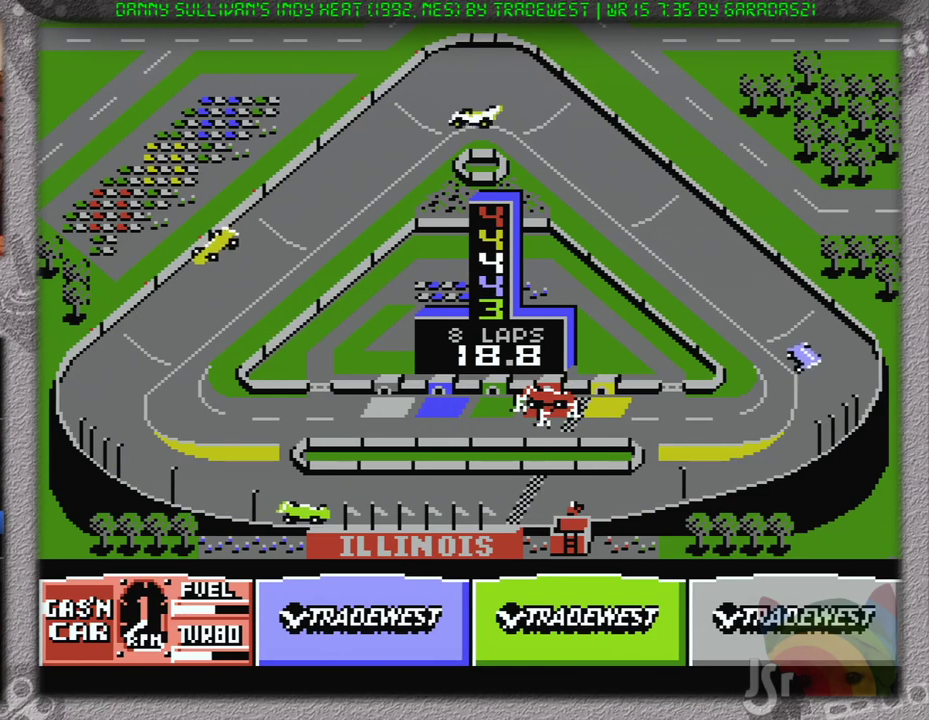
{"buttons": [], "events": []}
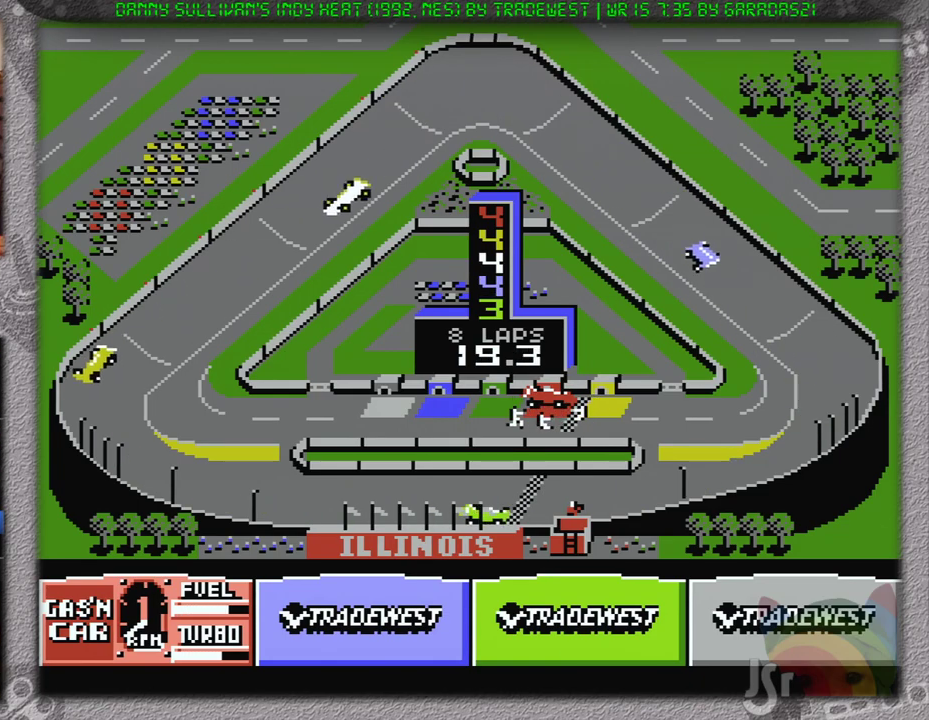
{"buttons": [], "events": []}
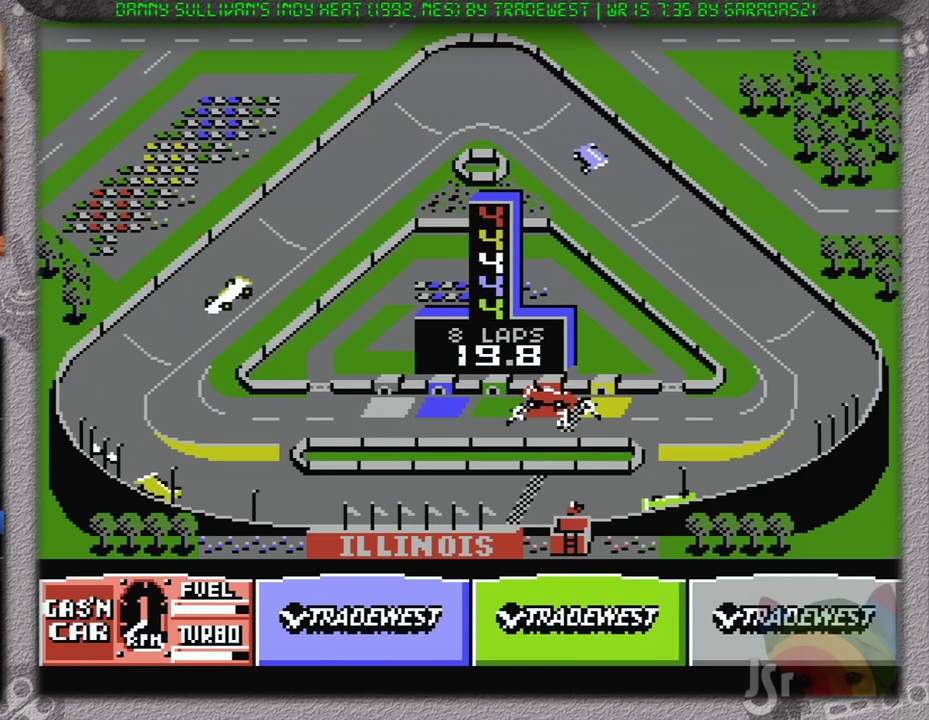
{"buttons": ["A"], "events": [[67, "A", "down"]]}
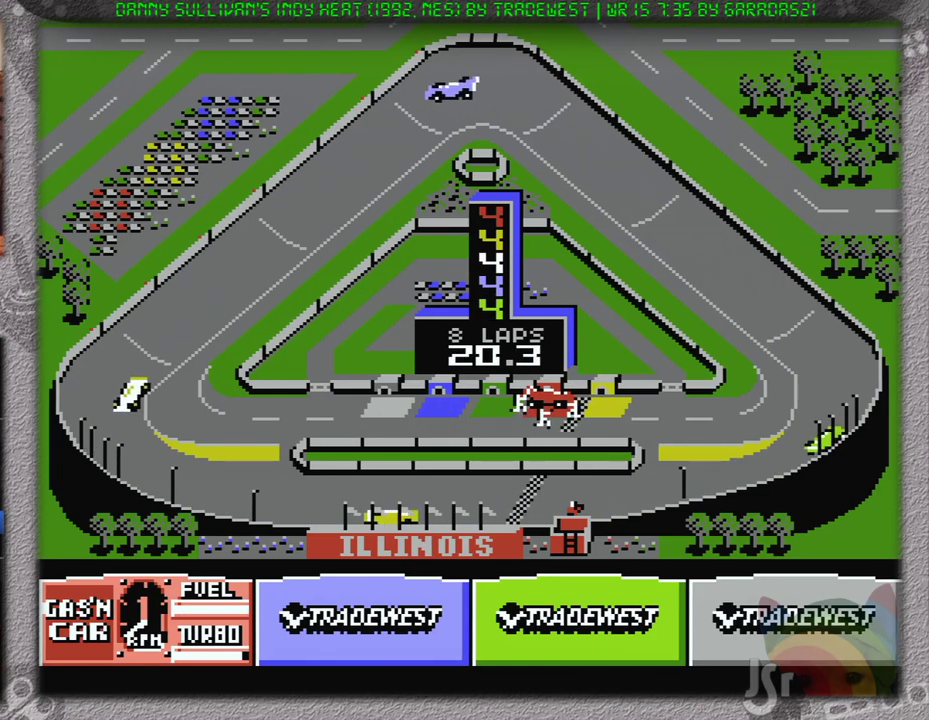
{"buttons": ["A"], "events": []}
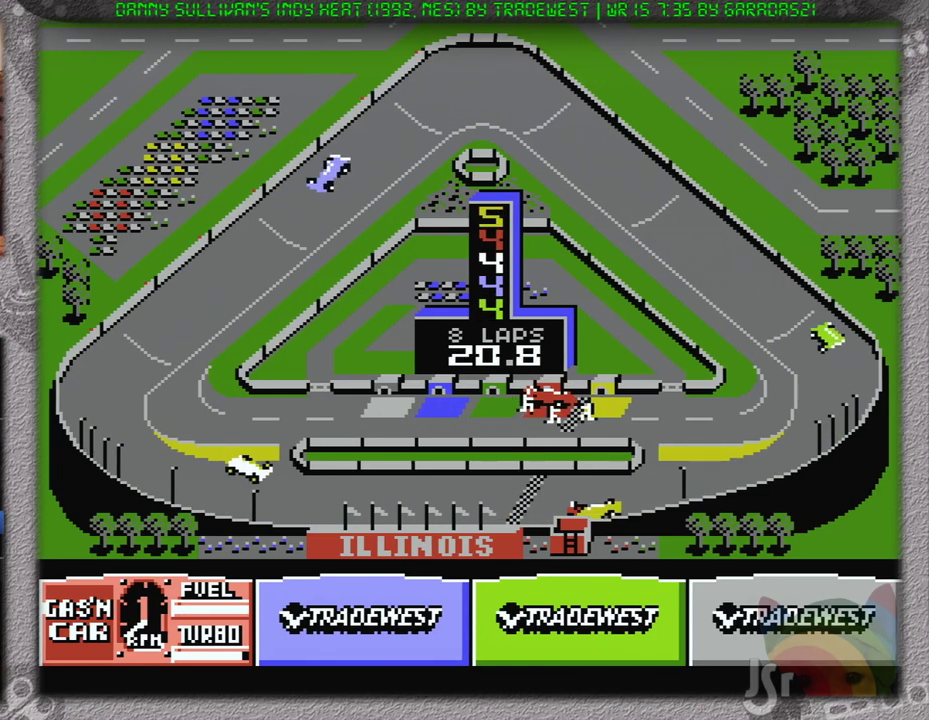
{"buttons": ["A"], "events": []}
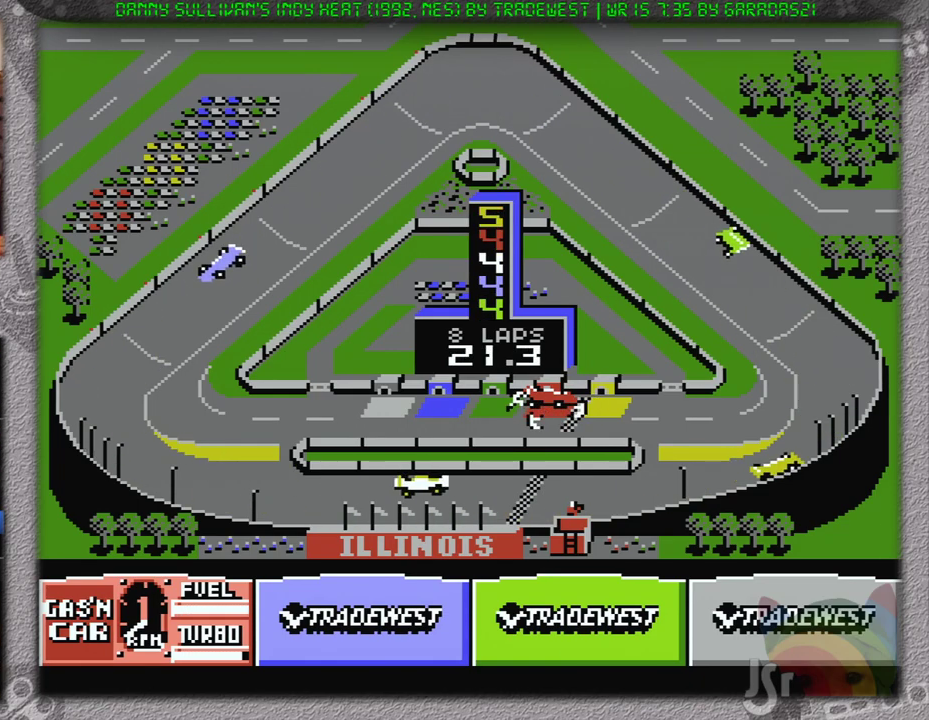
{"buttons": ["A"], "events": []}
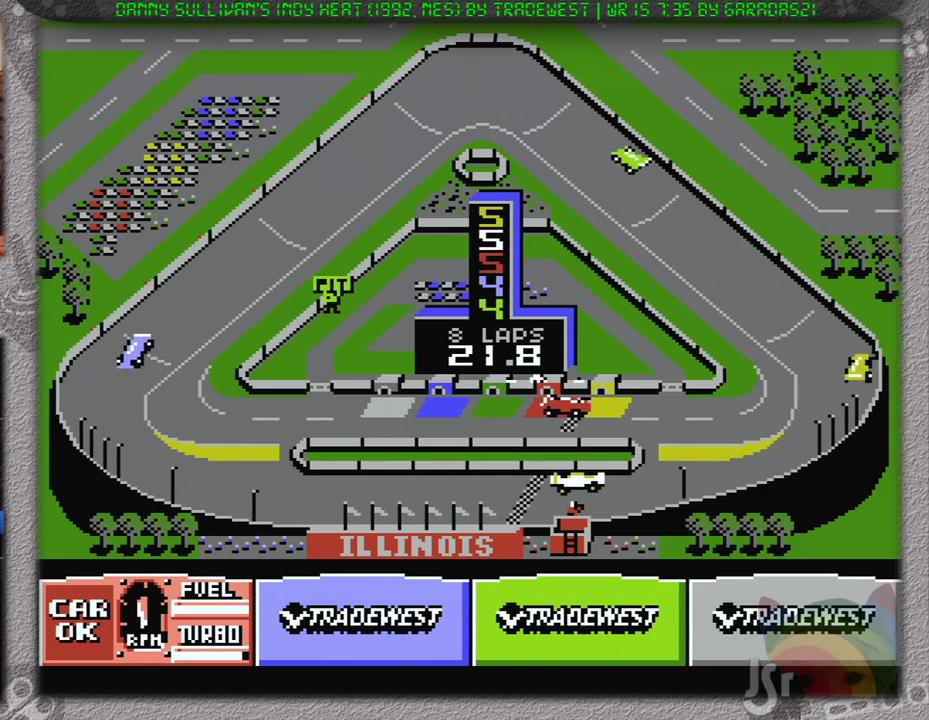
{"buttons": ["A"], "events": [[284, "B", "down"], [484, "B", "up"]]}
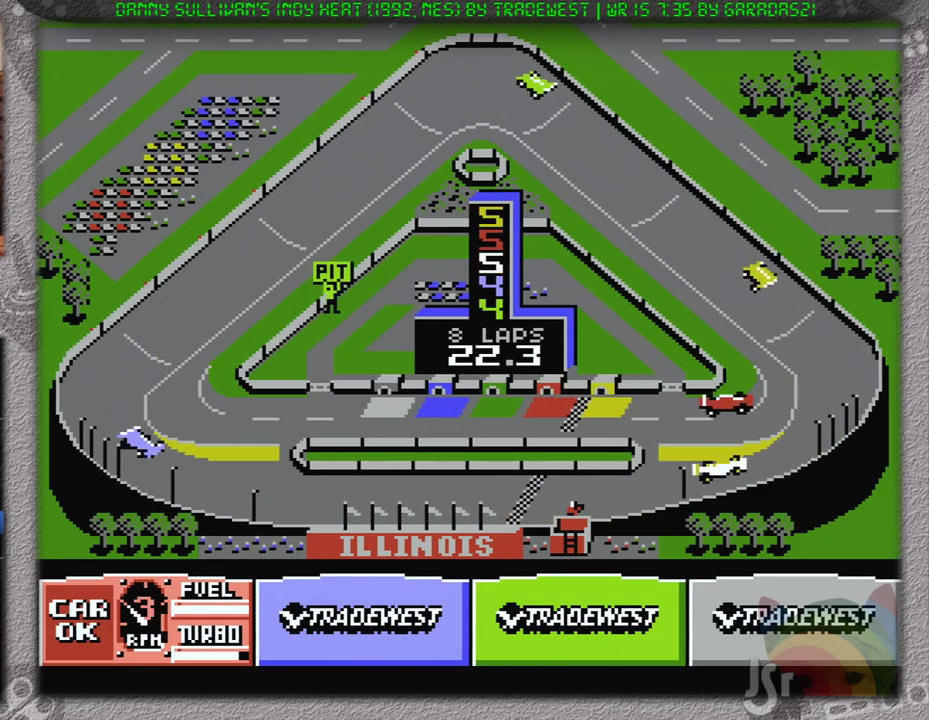
{"buttons": ["A", "DPAD_LEFT"], "events": [[167, "DPAD_LEFT", "down"]]}
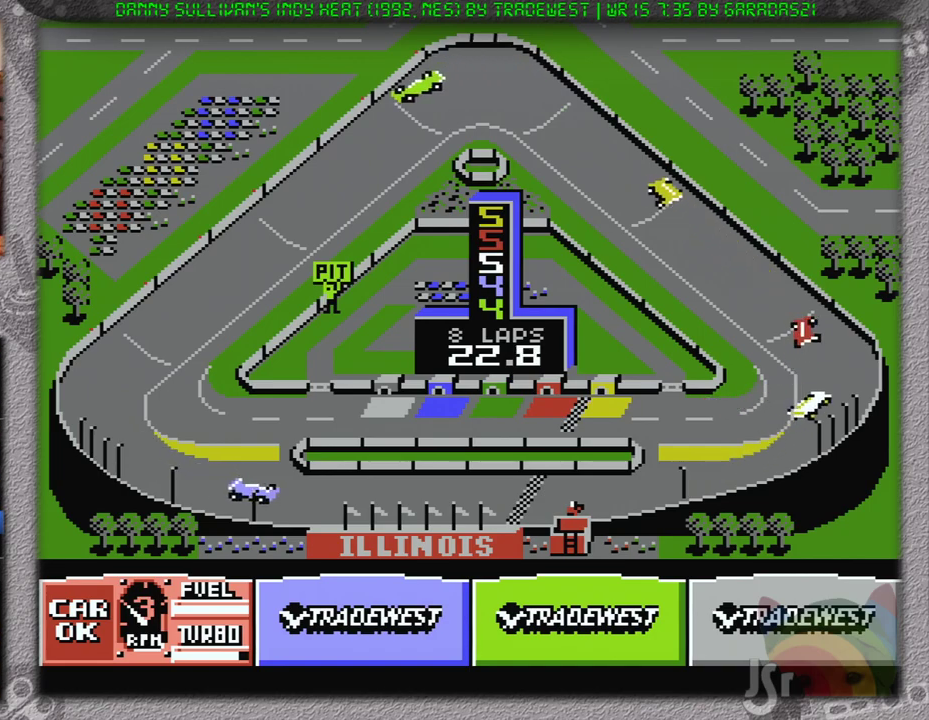
{"buttons": ["A", "B"], "events": [[267, "DPAD_LEFT", "up"], [384, "B", "down"], [384, "DPAD_LEFT", "down"], [467, "DPAD_LEFT", "up"]]}
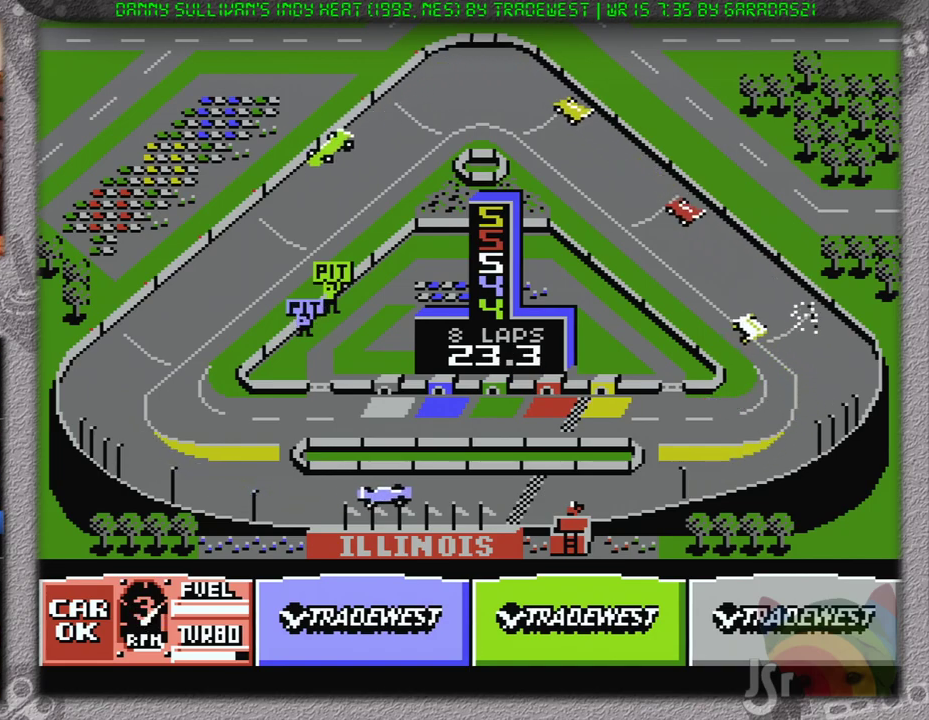
{"buttons": ["A"], "events": [[67, "B", "up"]]}
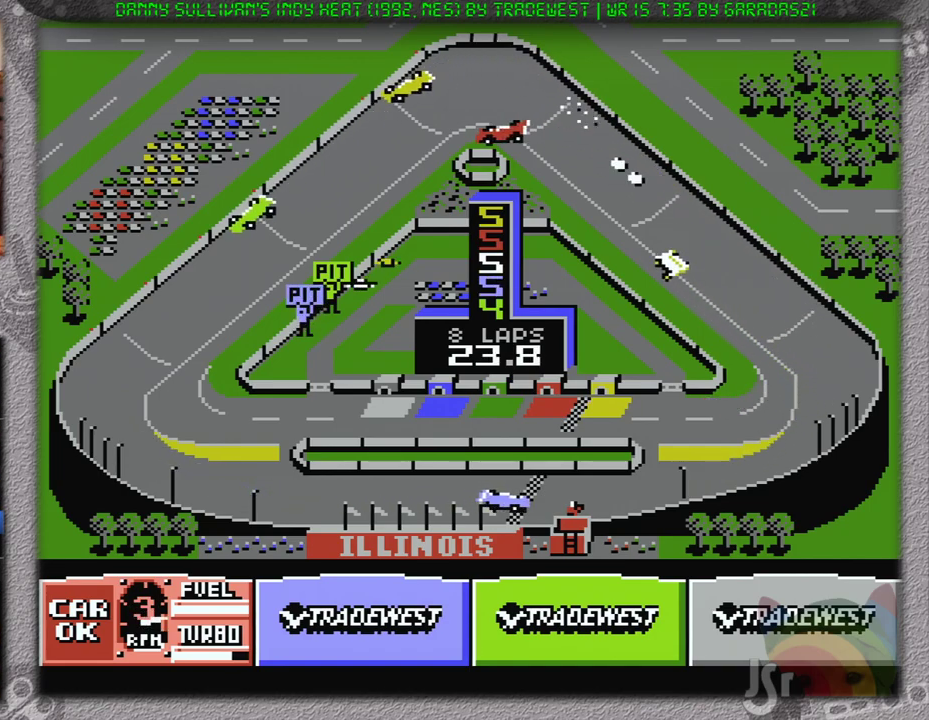
{"buttons": ["A", "B"], "events": [[34, "B", "down"], [34, "DPAD_LEFT", "down"], [217, "B", "up"], [401, "B", "down"], [451, "DPAD_LEFT", "up"]]}
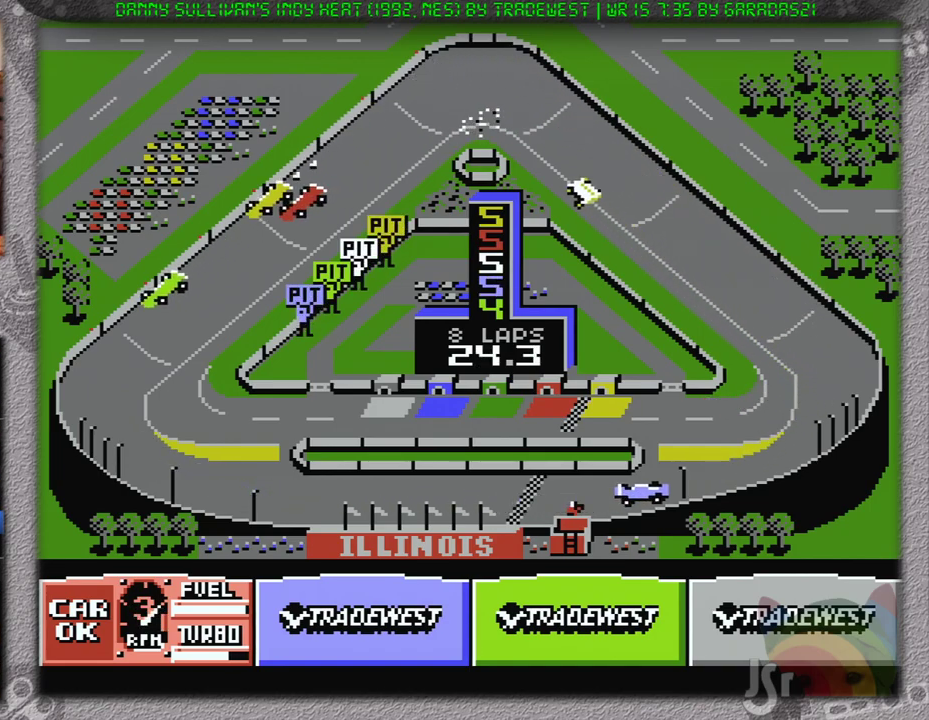
{"buttons": ["A", "DPAD_LEFT"], "events": [[50, "B", "up"], [150, "DPAD_LEFT", "down"], [250, "B", "down"], [267, "DPAD_LEFT", "up"], [400, "B", "up"], [500, "DPAD_LEFT", "down"]]}
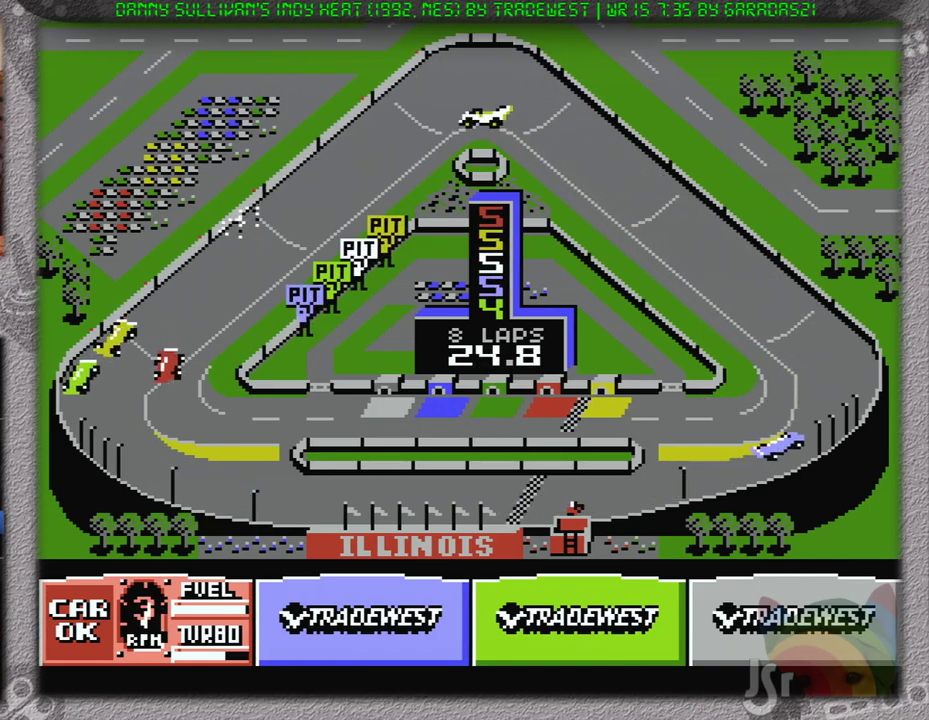
{"buttons": ["A", "B", "DPAD_LEFT"], "events": [[150, "DPAD_LEFT", "up"], [367, "DPAD_LEFT", "down"], [401, "B", "down"]]}
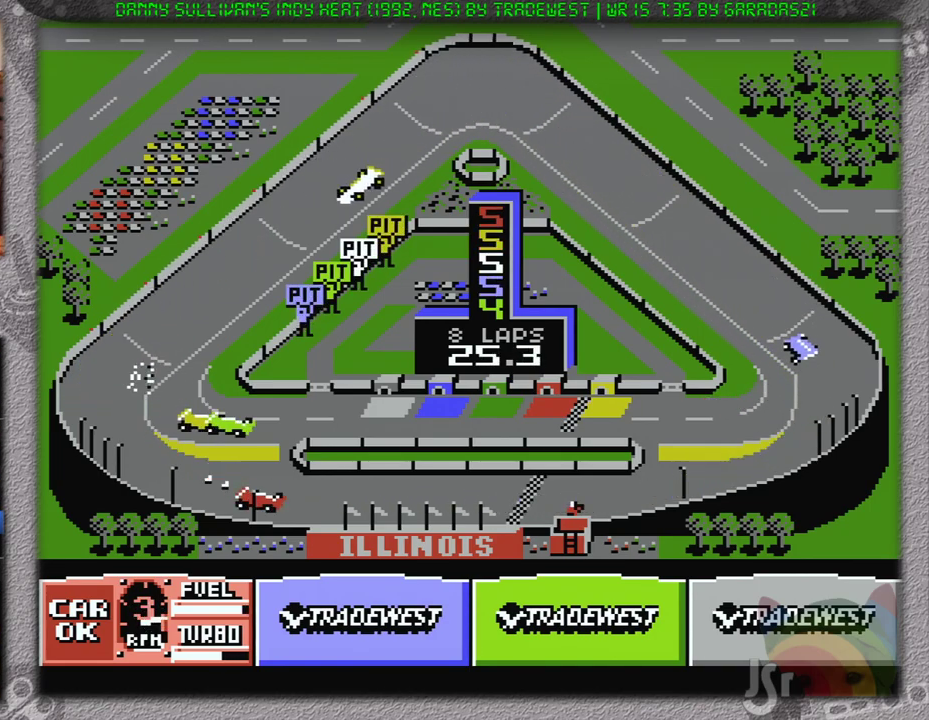
{"buttons": ["A"], "events": [[83, "B", "up"], [83, "DPAD_LEFT", "up"], [183, "DPAD_LEFT", "down"], [250, "B", "down"], [333, "DPAD_LEFT", "up"], [367, "B", "up"]]}
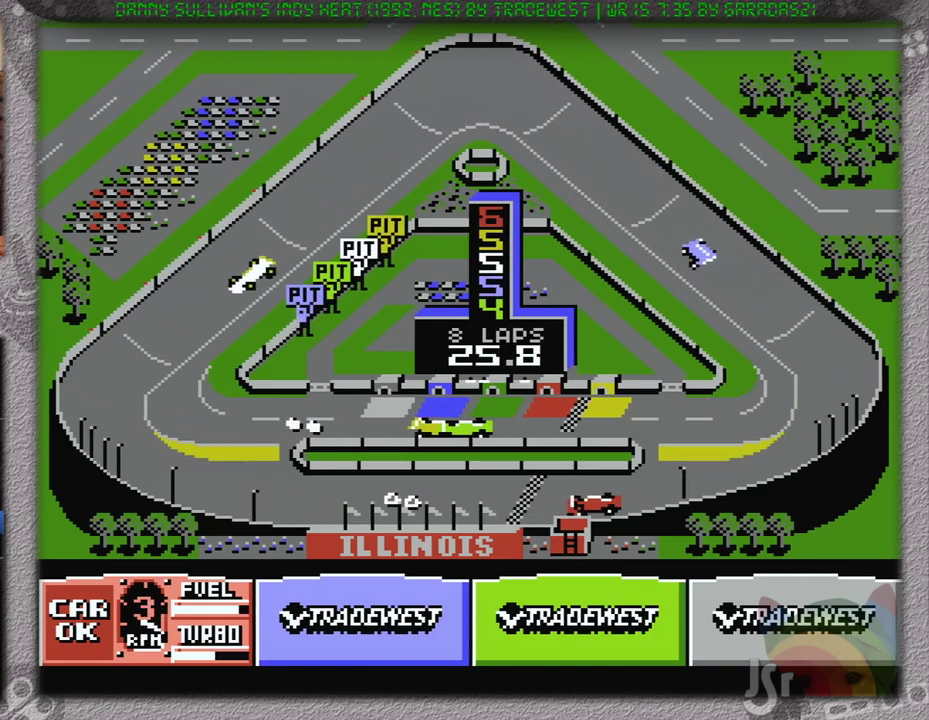
{"buttons": ["A"], "events": [[17, "B", "down"], [200, "B", "up"], [234, "DPAD_LEFT", "down"], [451, "DPAD_LEFT", "up"]]}
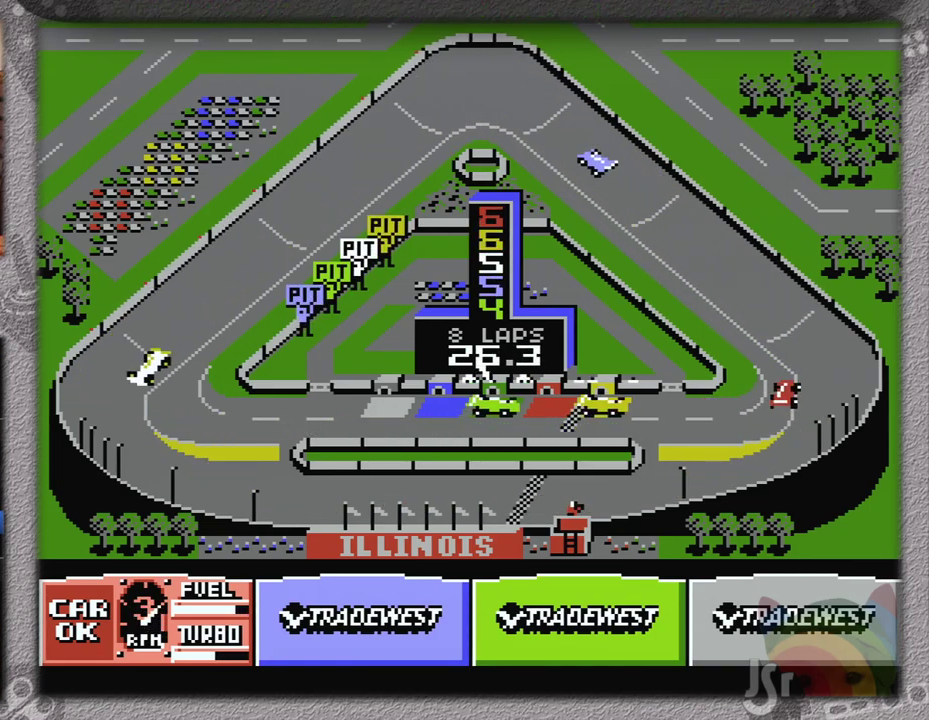
{"buttons": ["A"], "events": [[16, "DPAD_LEFT", "down"], [233, "DPAD_LEFT", "up"], [333, "DPAD_LEFT", "down"], [434, "DPAD_LEFT", "up"]]}
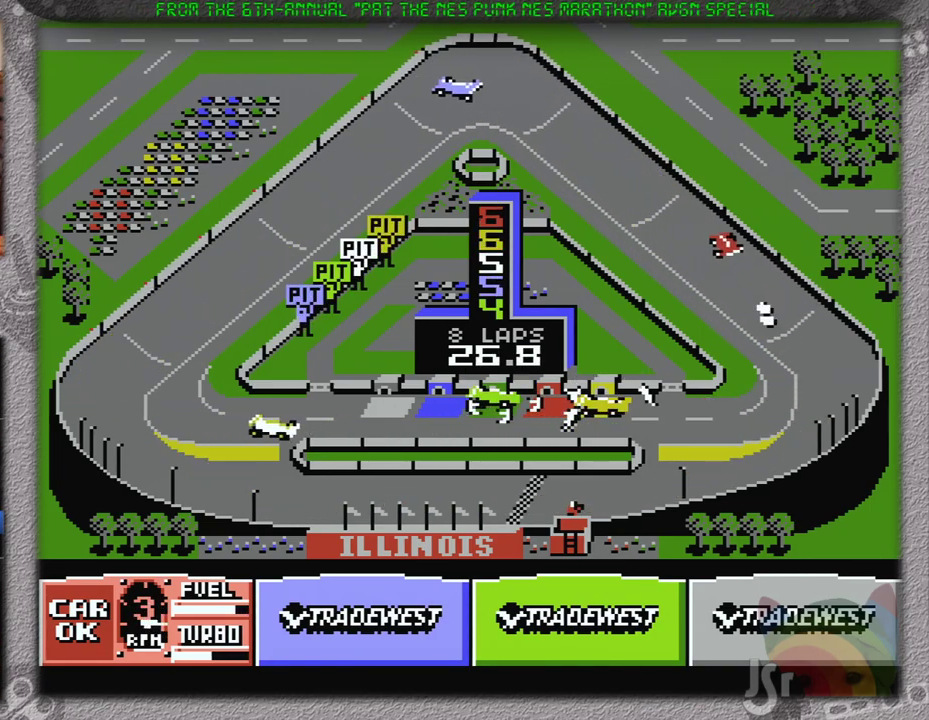
{"buttons": ["A"], "events": [[117, "B", "down"], [284, "DPAD_LEFT", "down"], [317, "B", "up"], [367, "DPAD_LEFT", "up"]]}
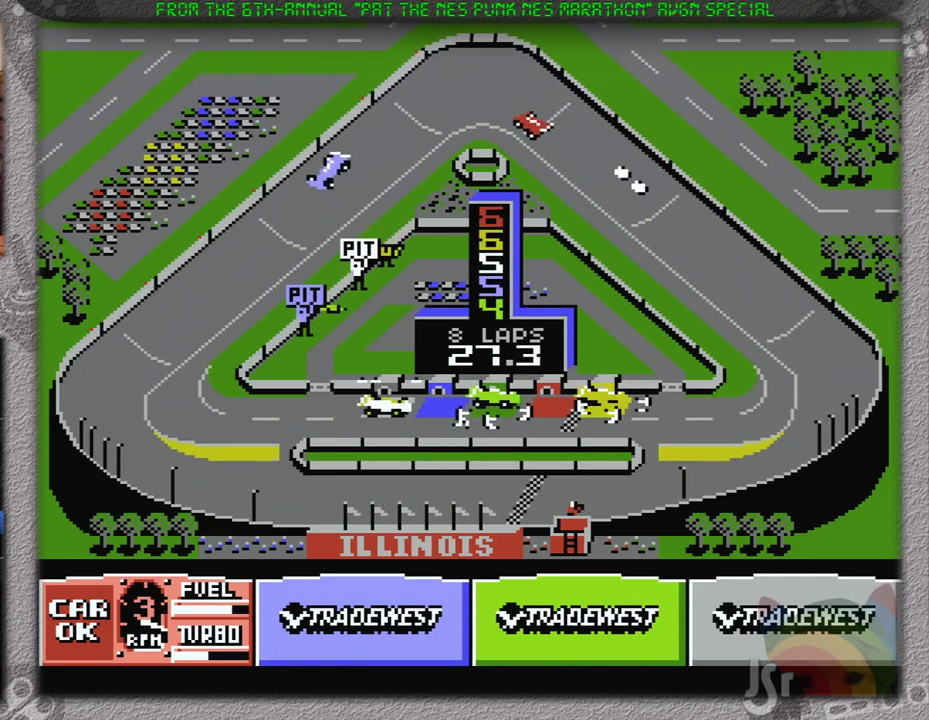
{"buttons": ["A", "DPAD_LEFT"], "events": [[100, "B", "down"], [233, "DPAD_LEFT", "down"], [250, "B", "up"]]}
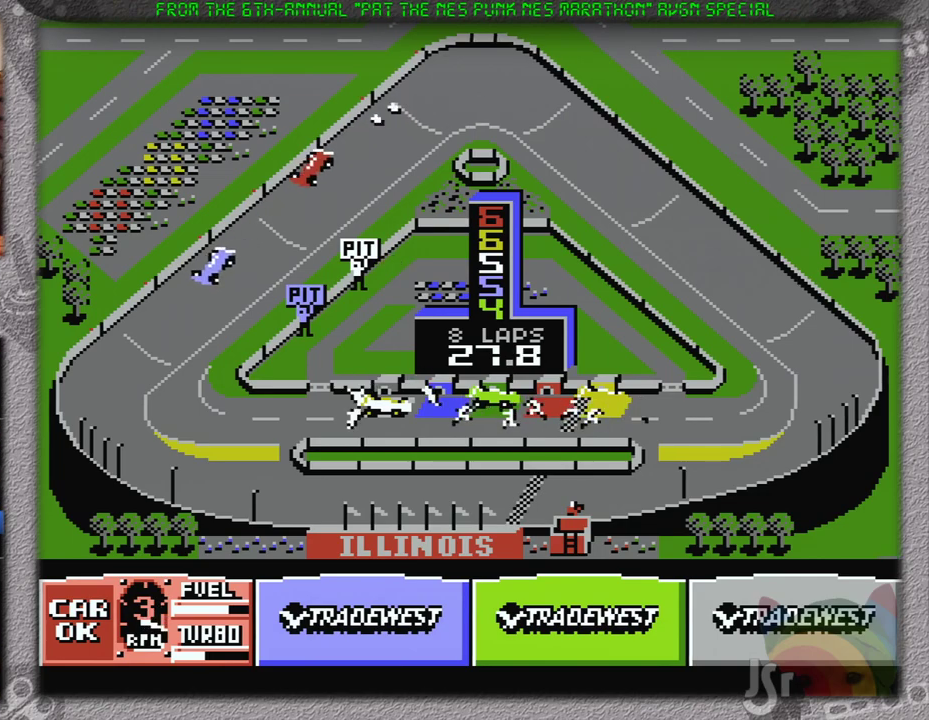
{"buttons": ["A"], "events": [[167, "B", "down"], [284, "DPAD_LEFT", "up"], [317, "B", "up"]]}
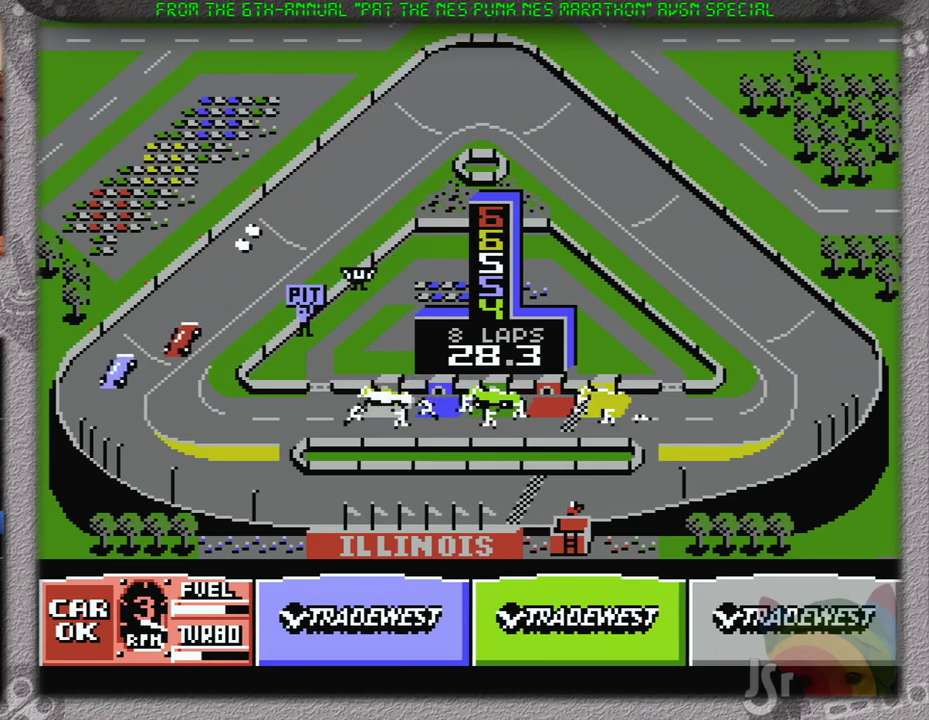
{"buttons": ["A", "B", "DPAD_LEFT"], "events": [[67, "B", "down"], [217, "B", "up"], [317, "DPAD_LEFT", "down"], [417, "DPAD_LEFT", "up"], [450, "B", "down"], [500, "DPAD_LEFT", "down"]]}
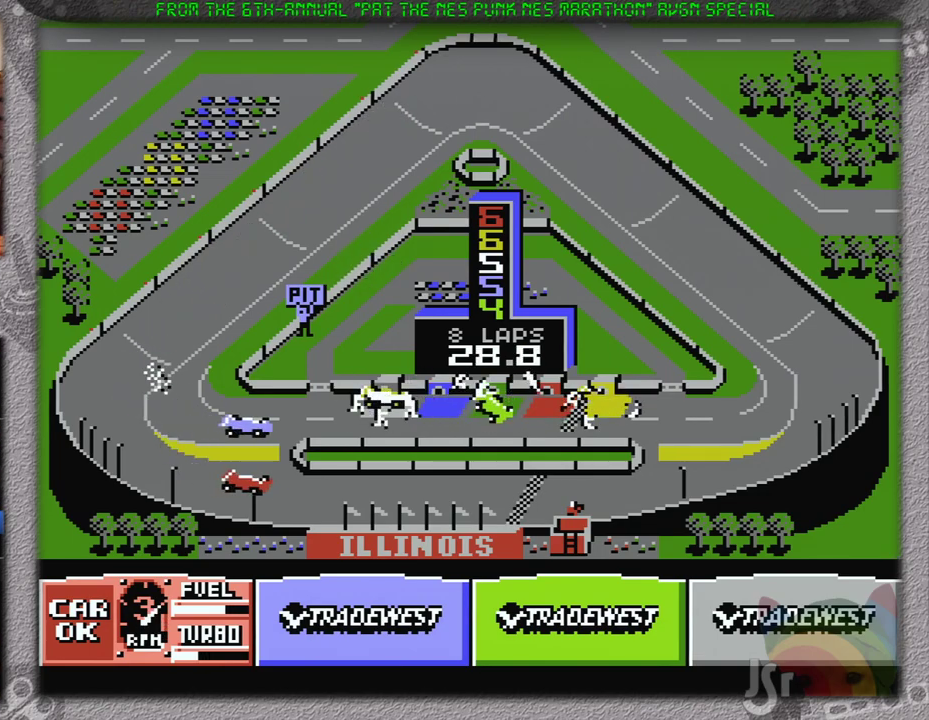
{"buttons": ["A"], "events": [[134, "B", "up"], [267, "B", "down"], [334, "DPAD_LEFT", "up"], [434, "B", "up"]]}
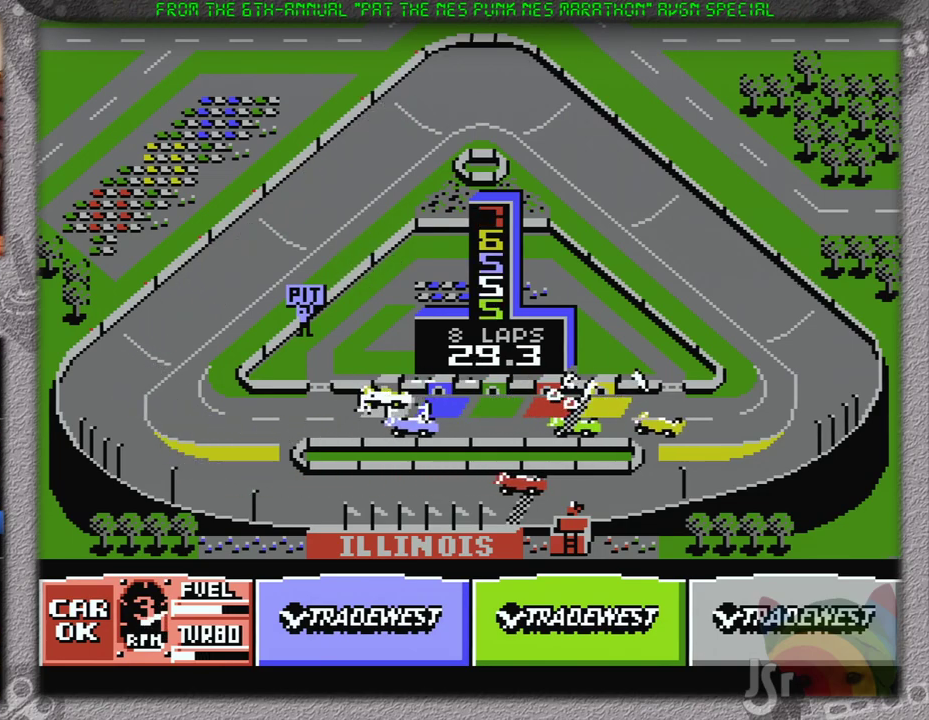
{"buttons": ["A", "B"], "events": [[384, "B", "down"]]}
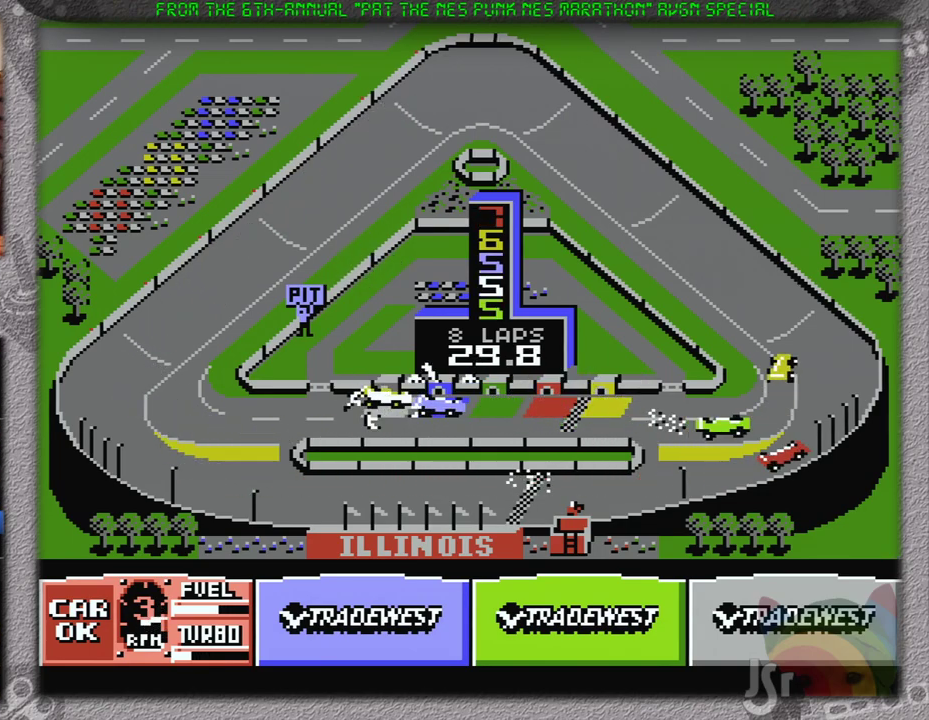
{"buttons": ["A", "B", "DPAD_LEFT"], "events": [[50, "DPAD_LEFT", "down"], [67, "B", "up"], [251, "DPAD_LEFT", "up"], [351, "DPAD_LEFT", "down"], [501, "B", "down"]]}
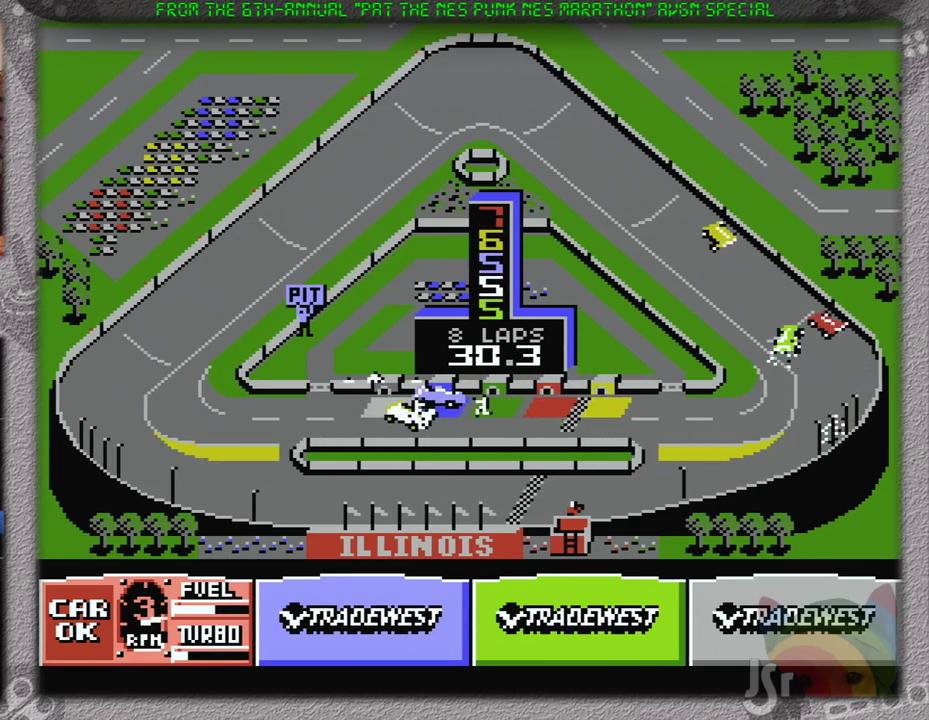
{"buttons": ["A"], "events": [[100, "DPAD_LEFT", "up"], [133, "B", "up"], [200, "DPAD_LEFT", "down"], [300, "DPAD_LEFT", "up"], [333, "B", "down"], [467, "B", "up"]]}
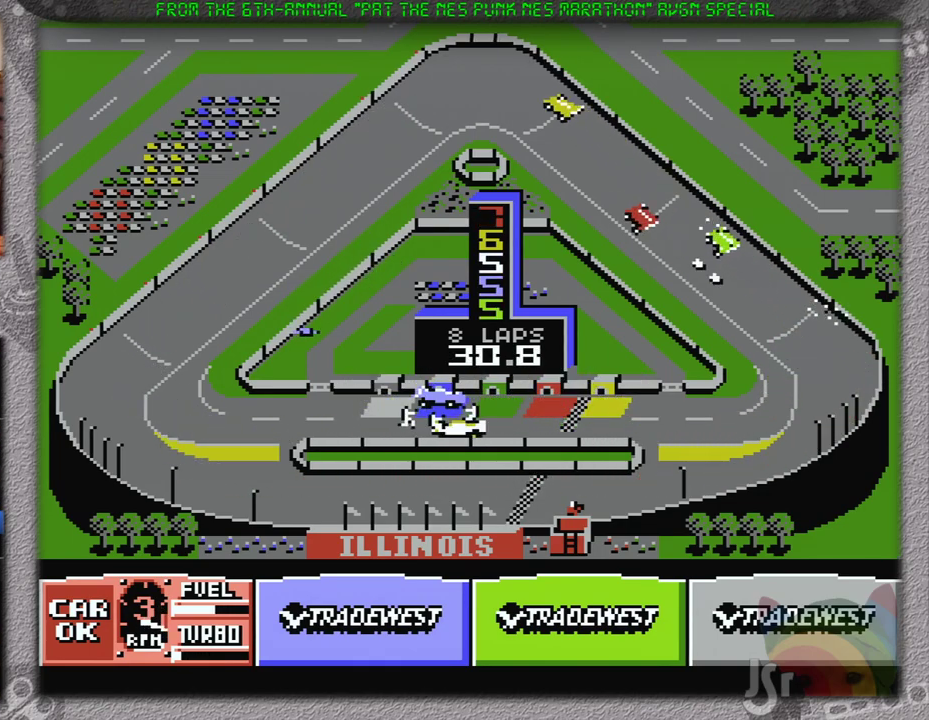
{"buttons": ["A", "DPAD_LEFT"], "events": [[84, "DPAD_RIGHT", "down"], [150, "B", "down"], [184, "DPAD_RIGHT", "up"], [334, "B", "up"], [484, "DPAD_LEFT", "down"]]}
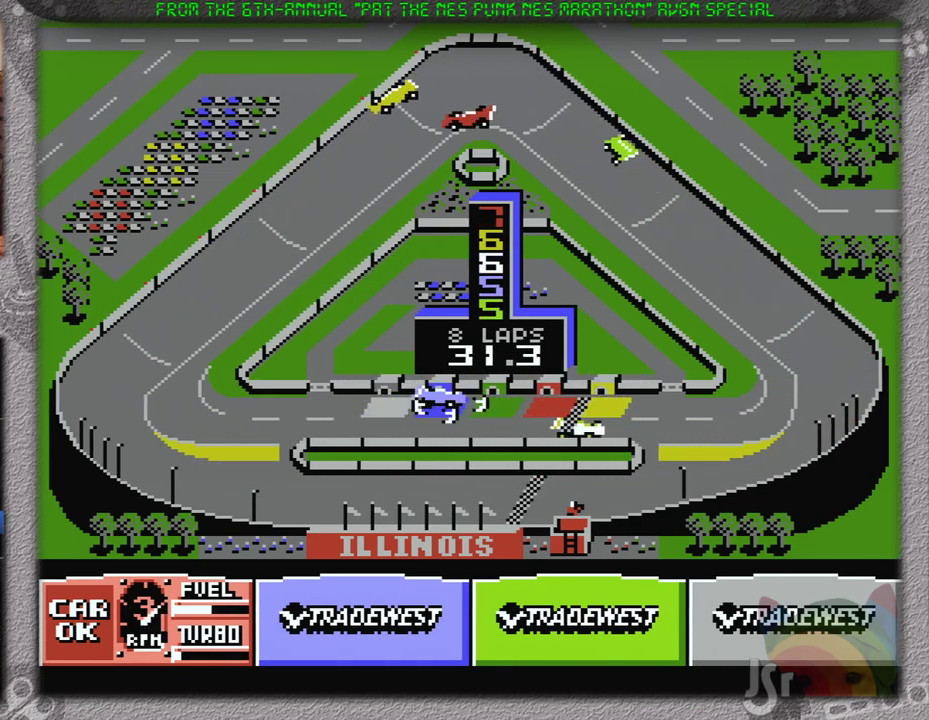
{"buttons": ["A", "DPAD_LEFT"], "events": []}